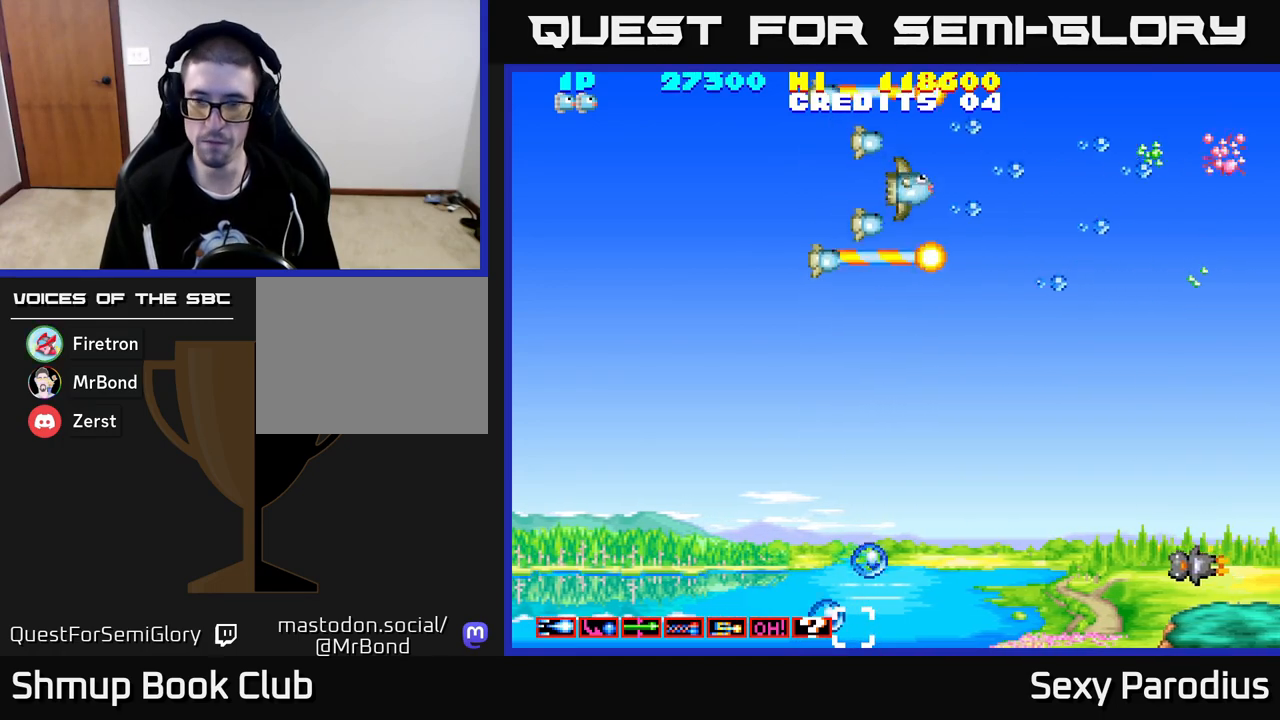
Gameplay with a controller (Xbox layout); each line is a JSON object with the inputs held at the frame after it. "events" lists button and stick changes between this image and that frame as [ms after this image, input, new state], when the widget could be followed in between. Not read: right_stick.
{"buttons": ["R2", "DPAD_DOWN"], "left_stick": "center", "events": []}
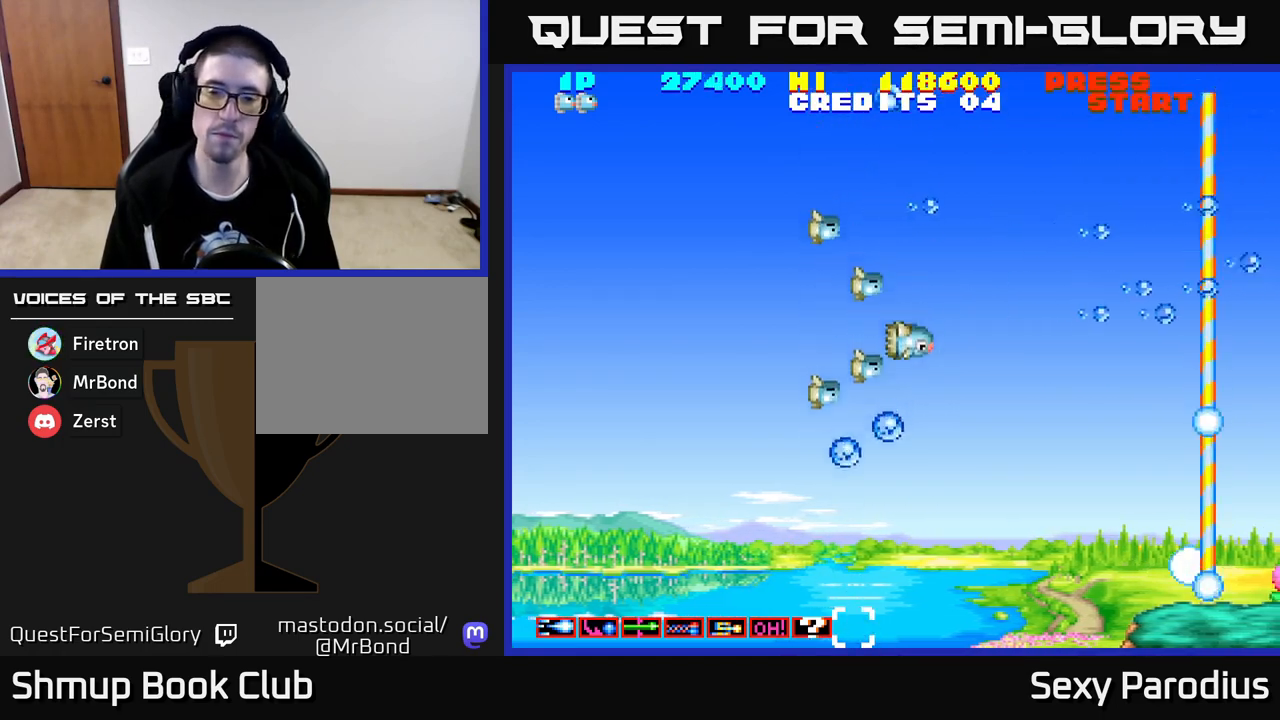
{"buttons": ["R2", "DPAD_DOWN"], "left_stick": "center", "events": []}
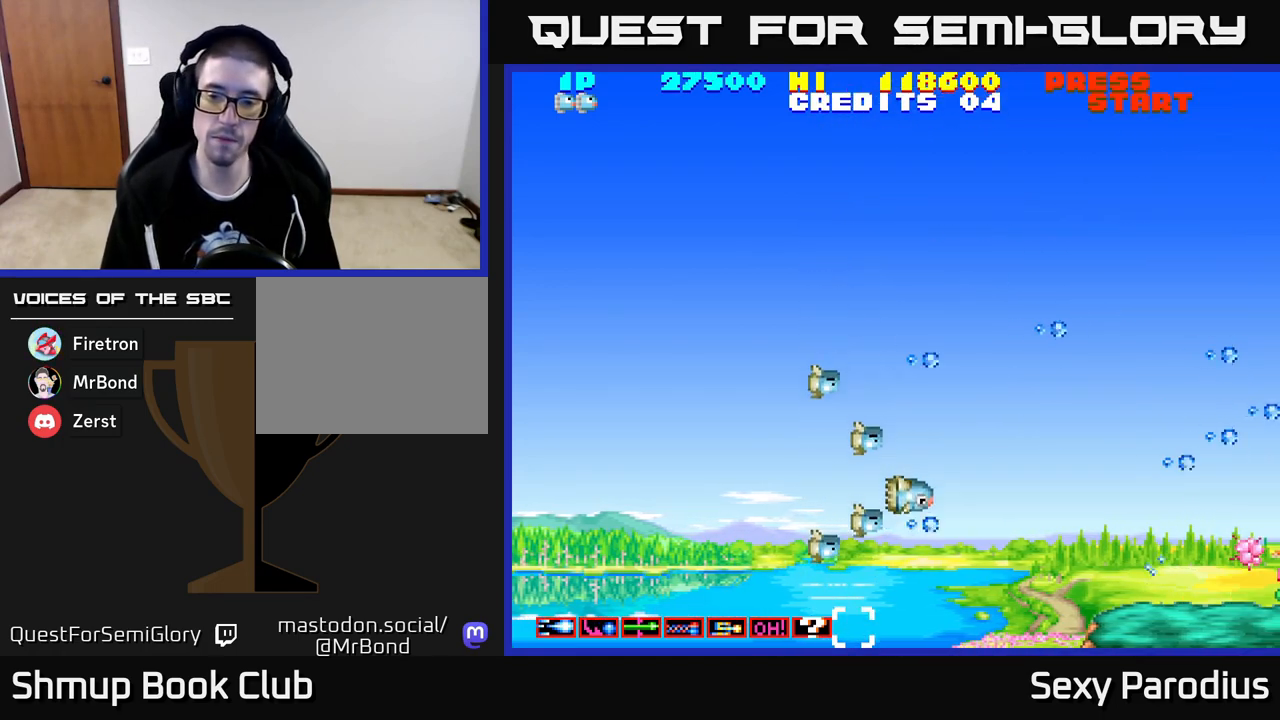
{"buttons": ["L2", "R2", "DPAD_UP"], "left_stick": "center", "events": [[133, "DPAD_DOWN", "up"], [167, "L2", "down"], [217, "DPAD_UP", "down"]]}
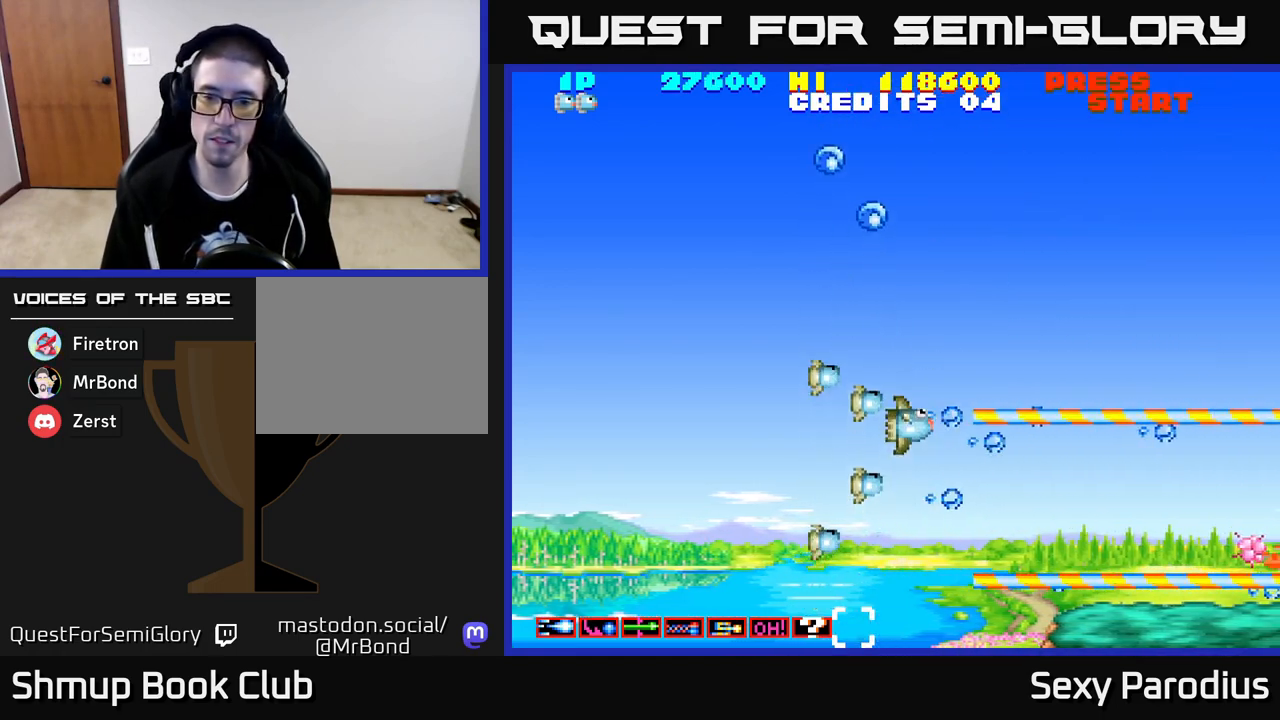
{"buttons": ["R2", "DPAD_UP"], "left_stick": "center", "events": [[83, "DPAD_UP", "up"], [150, "DPAD_DOWN", "down"], [200, "L2", "up"], [283, "DPAD_RIGHT", "down"], [333, "DPAD_DOWN", "up"], [417, "DPAD_RIGHT", "up"], [467, "DPAD_UP", "down"]]}
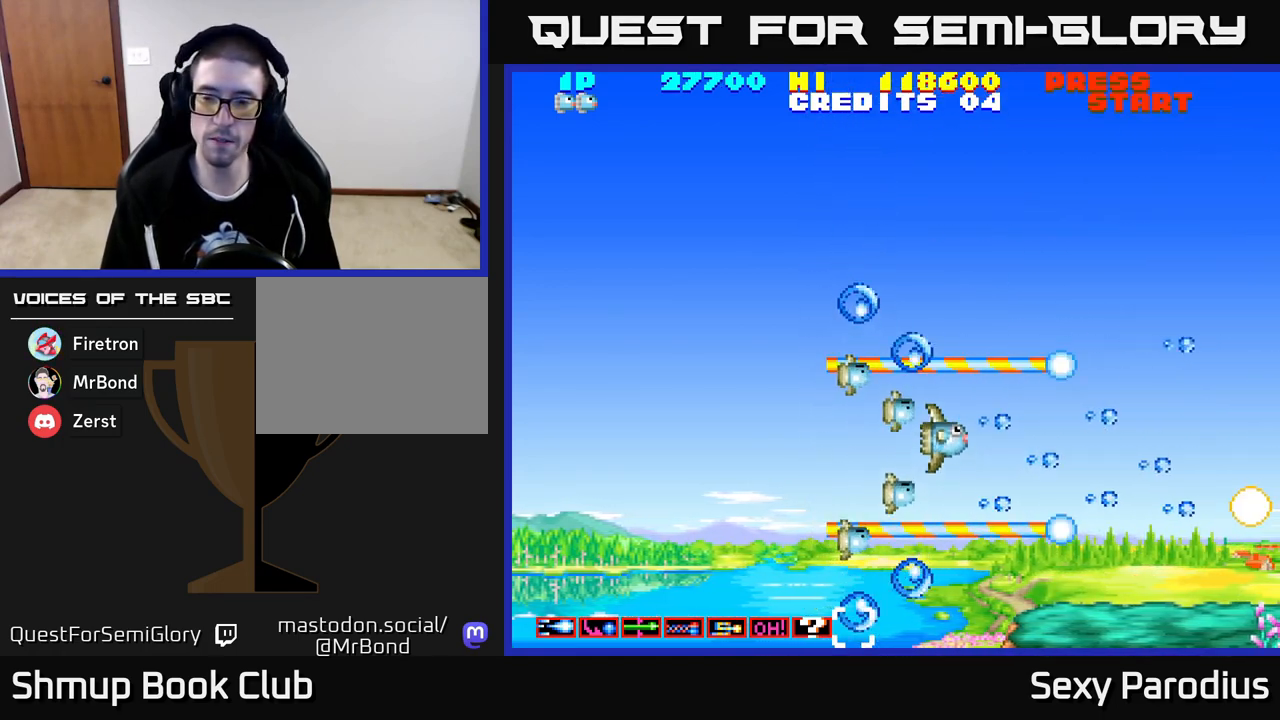
{"buttons": ["R2", "DPAD_LEFT"], "left_stick": "center", "events": [[283, "DPAD_UP", "up"], [367, "DPAD_LEFT", "down"], [367, "DPAD_UP", "down"], [467, "DPAD_UP", "up"]]}
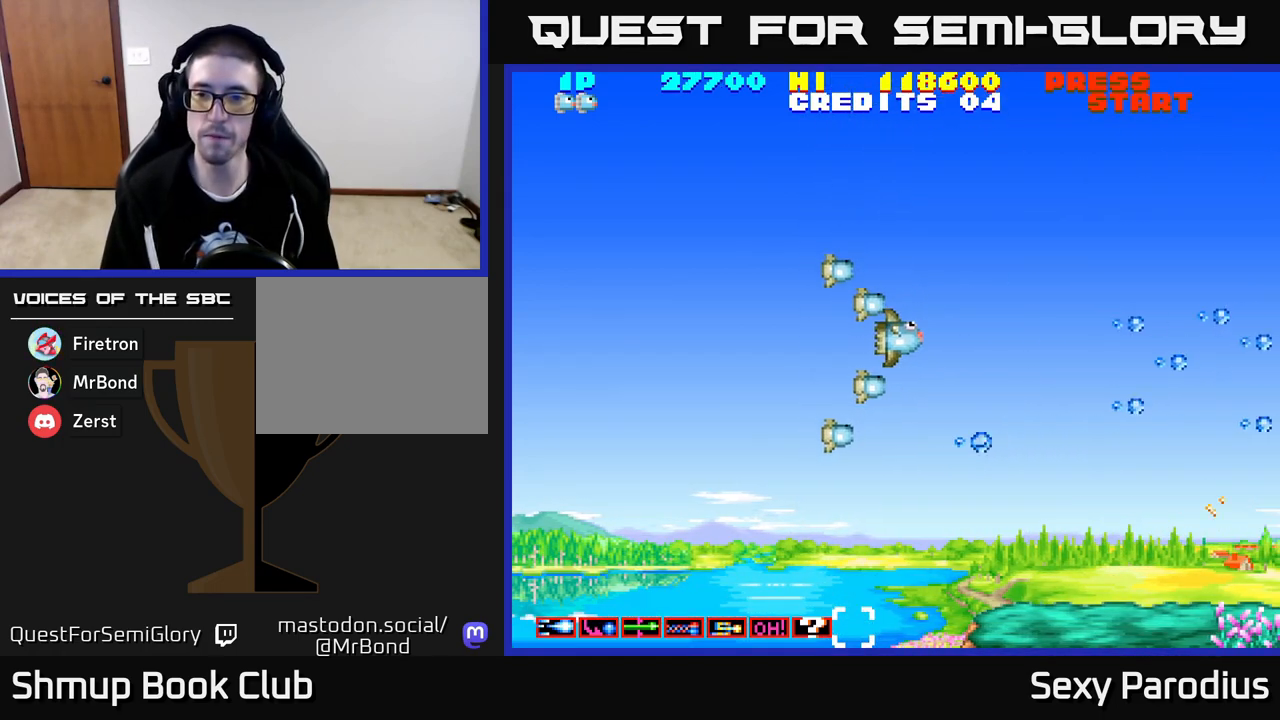
{"buttons": ["R2", "DPAD_UP", "DPAD_LEFT"], "left_stick": "center", "events": [[83, "DPAD_LEFT", "up"], [117, "DPAD_DOWN", "down"], [250, "DPAD_DOWN", "up"], [417, "DPAD_UP", "down"], [467, "DPAD_LEFT", "down"]]}
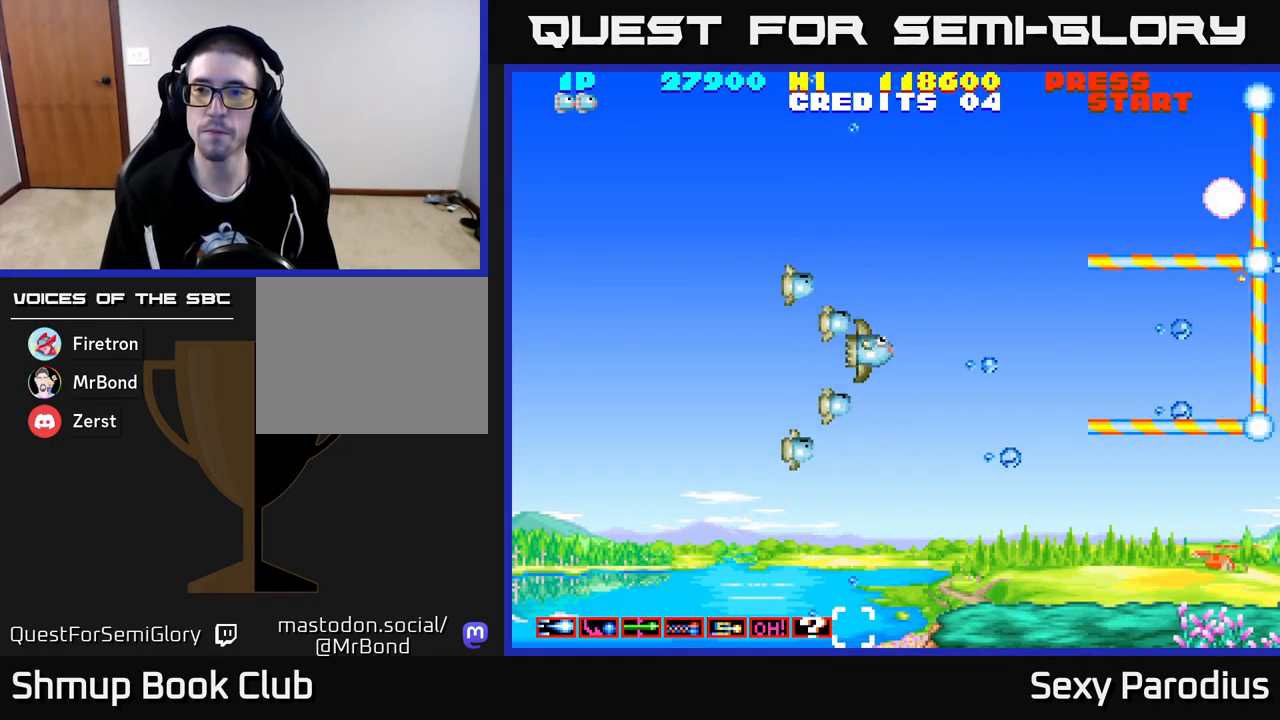
{"buttons": ["R2", "DPAD_DOWN"], "left_stick": "center", "events": [[50, "DPAD_LEFT", "up"], [317, "DPAD_UP", "up"], [367, "DPAD_DOWN", "down"]]}
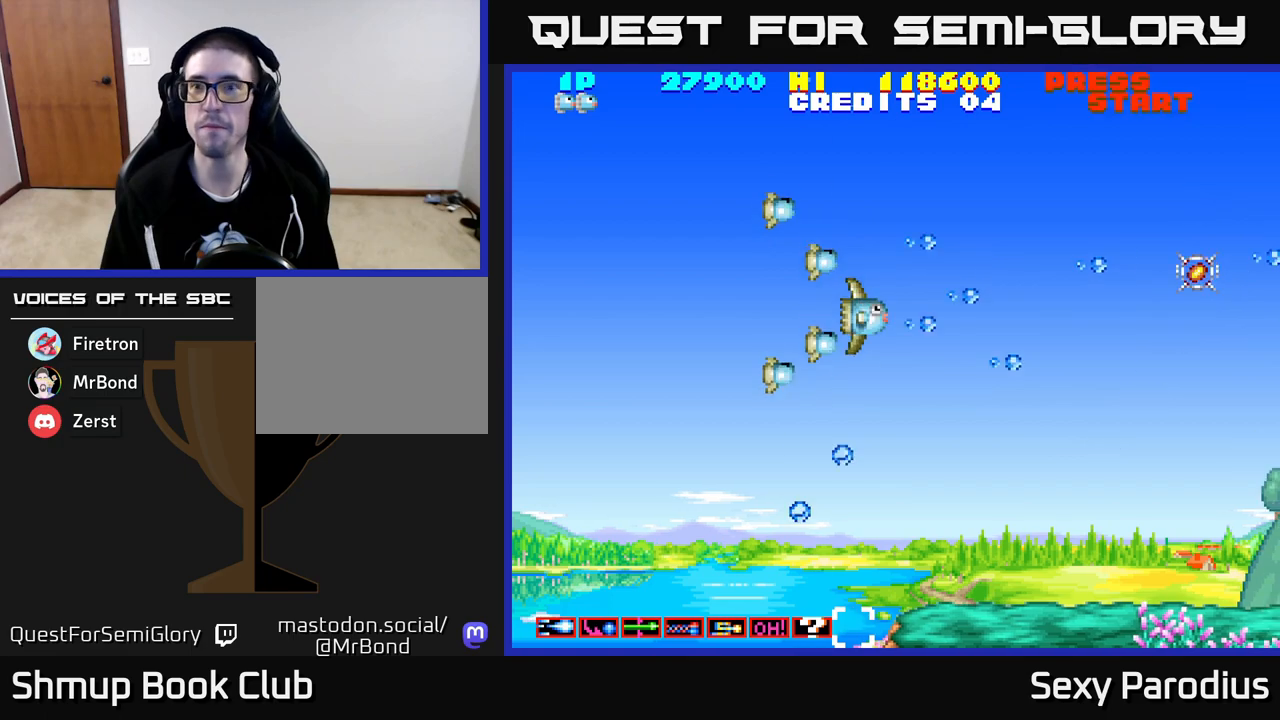
{"buttons": ["R2", "DPAD_RIGHT"], "left_stick": "center", "events": [[50, "DPAD_DOWN", "up"], [83, "DPAD_RIGHT", "down"], [167, "DPAD_RIGHT", "up"], [167, "DPAD_UP", "down"], [283, "DPAD_RIGHT", "down"], [350, "DPAD_UP", "up"]]}
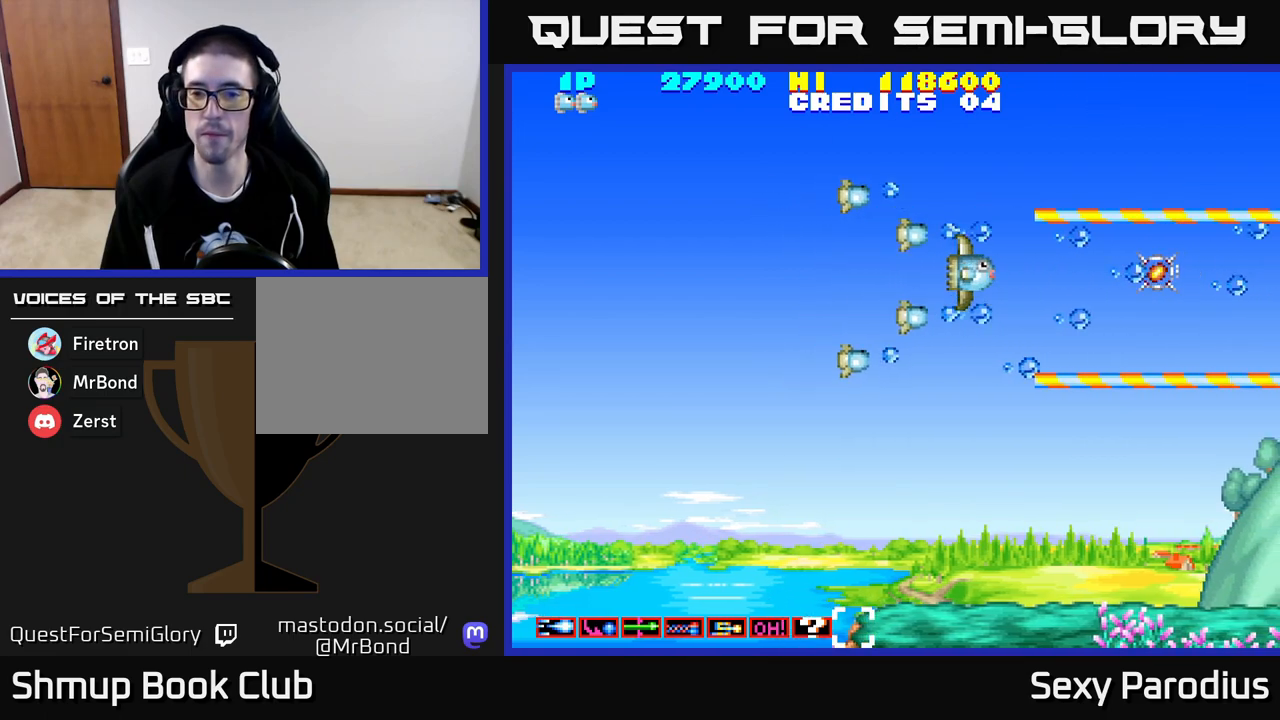
{"buttons": ["R2", "DPAD_RIGHT"], "left_stick": "center", "events": []}
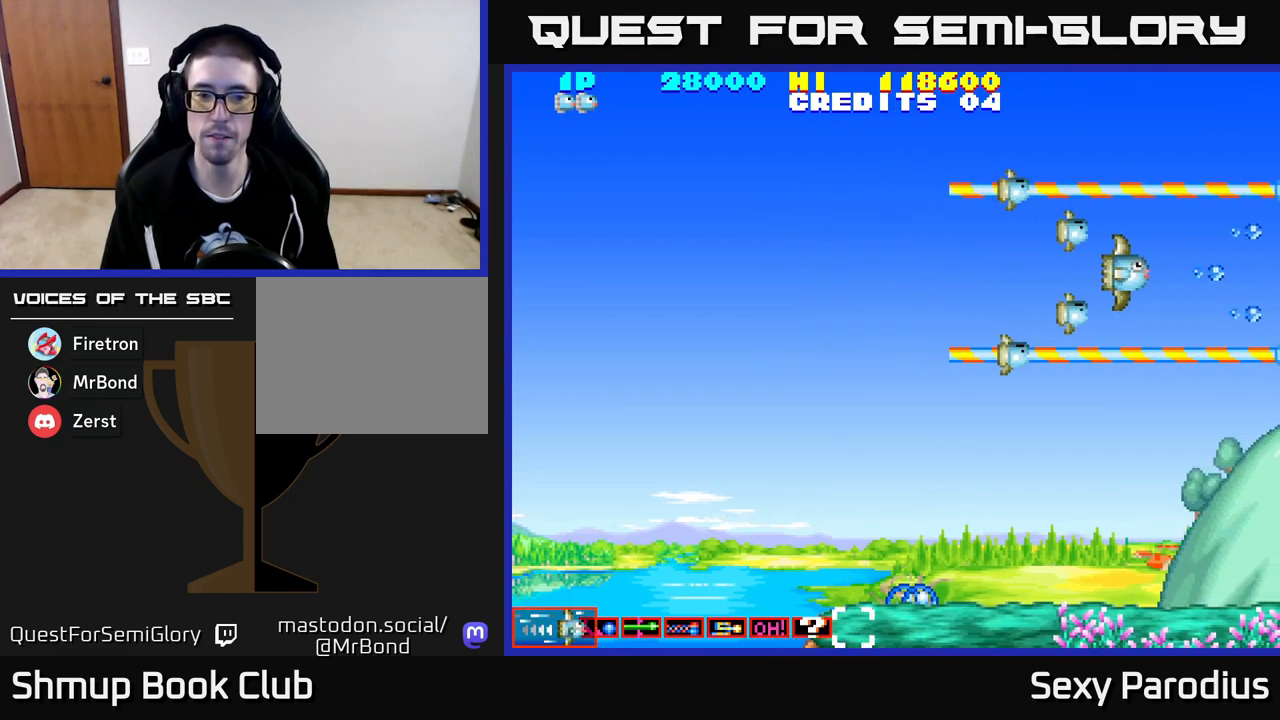
{"buttons": ["R2", "DPAD_LEFT"], "left_stick": "center", "events": [[17, "DPAD_RIGHT", "up"], [67, "DPAD_LEFT", "down"]]}
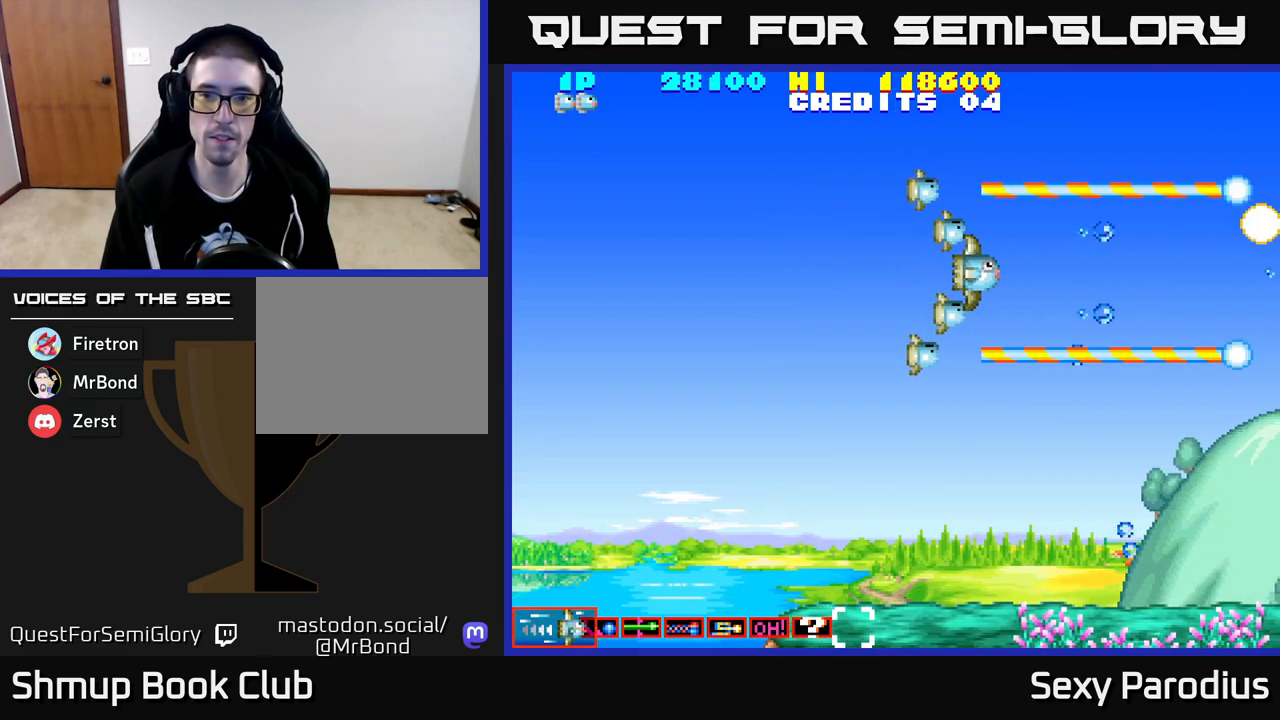
{"buttons": ["R2", "DPAD_DOWN"], "left_stick": "center", "events": [[383, "DPAD_DOWN", "down"], [433, "DPAD_LEFT", "up"]]}
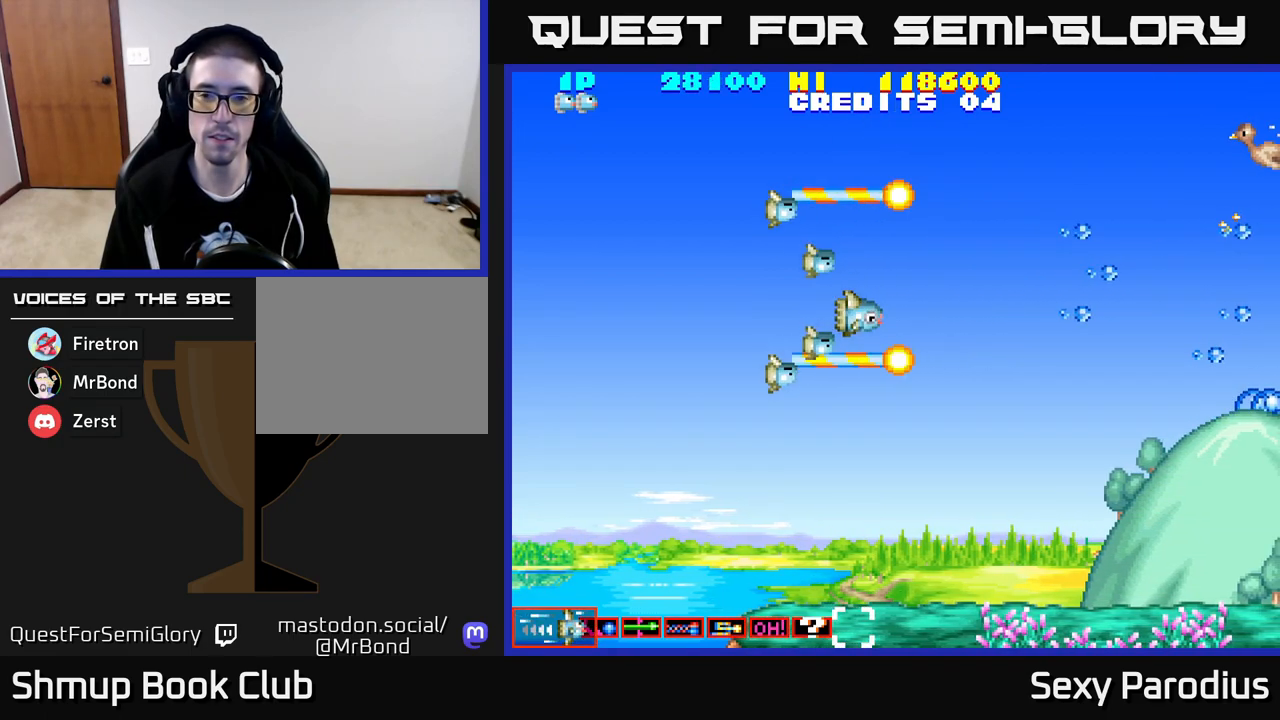
{"buttons": ["R2", "DPAD_UP"], "left_stick": "center", "events": [[267, "DPAD_DOWN", "up"], [300, "DPAD_UP", "down"]]}
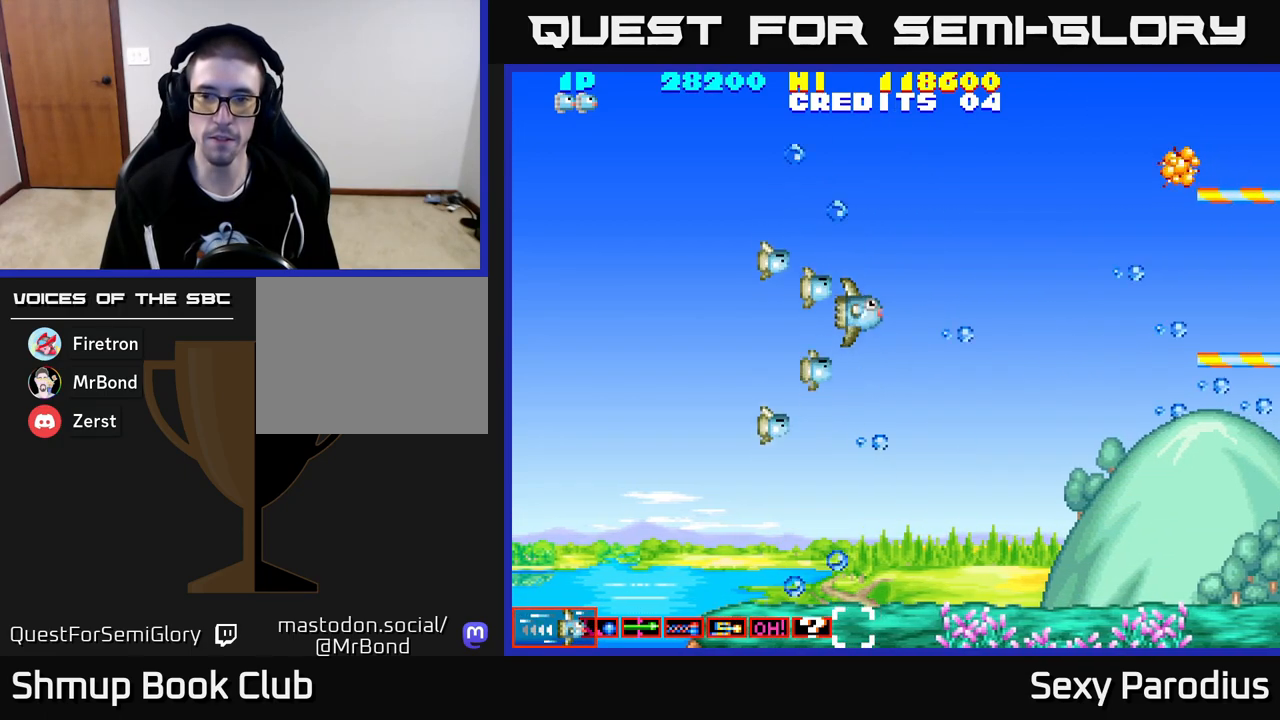
{"buttons": ["R2"], "left_stick": "center", "events": [[467, "DPAD_UP", "up"]]}
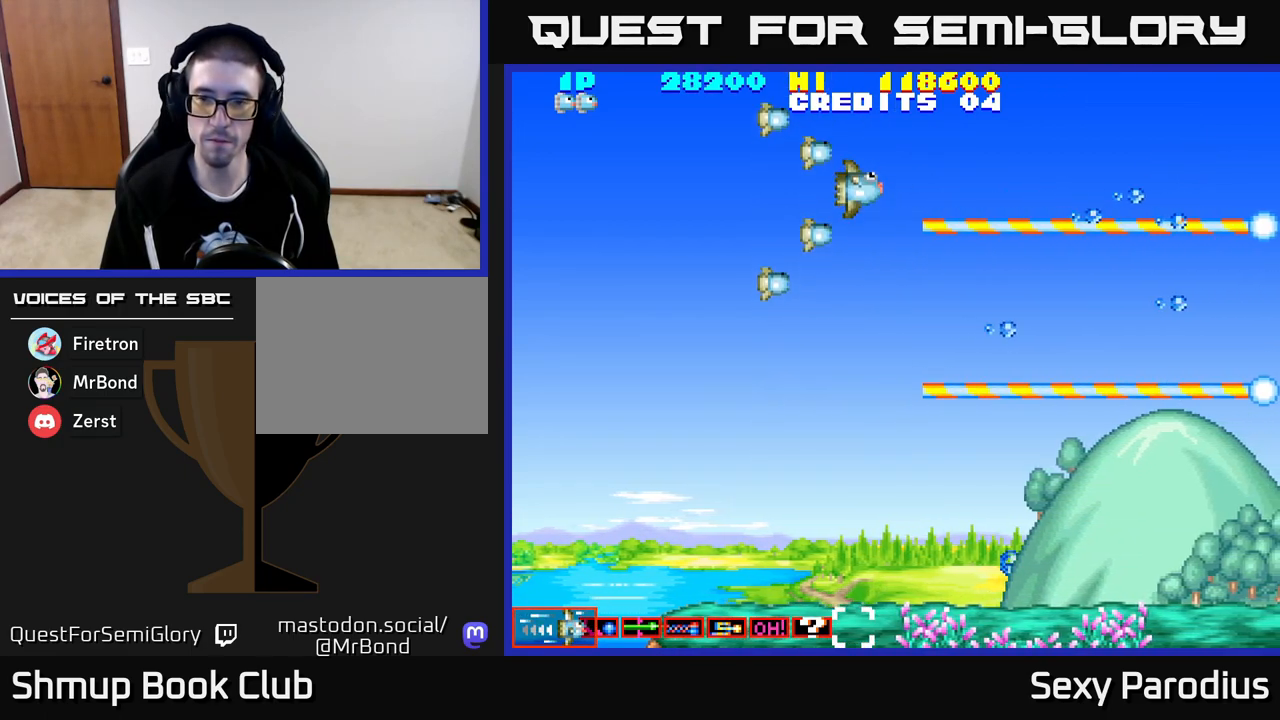
{"buttons": ["R2", "DPAD_DOWN"], "left_stick": "center", "events": [[17, "DPAD_DOWN", "down"]]}
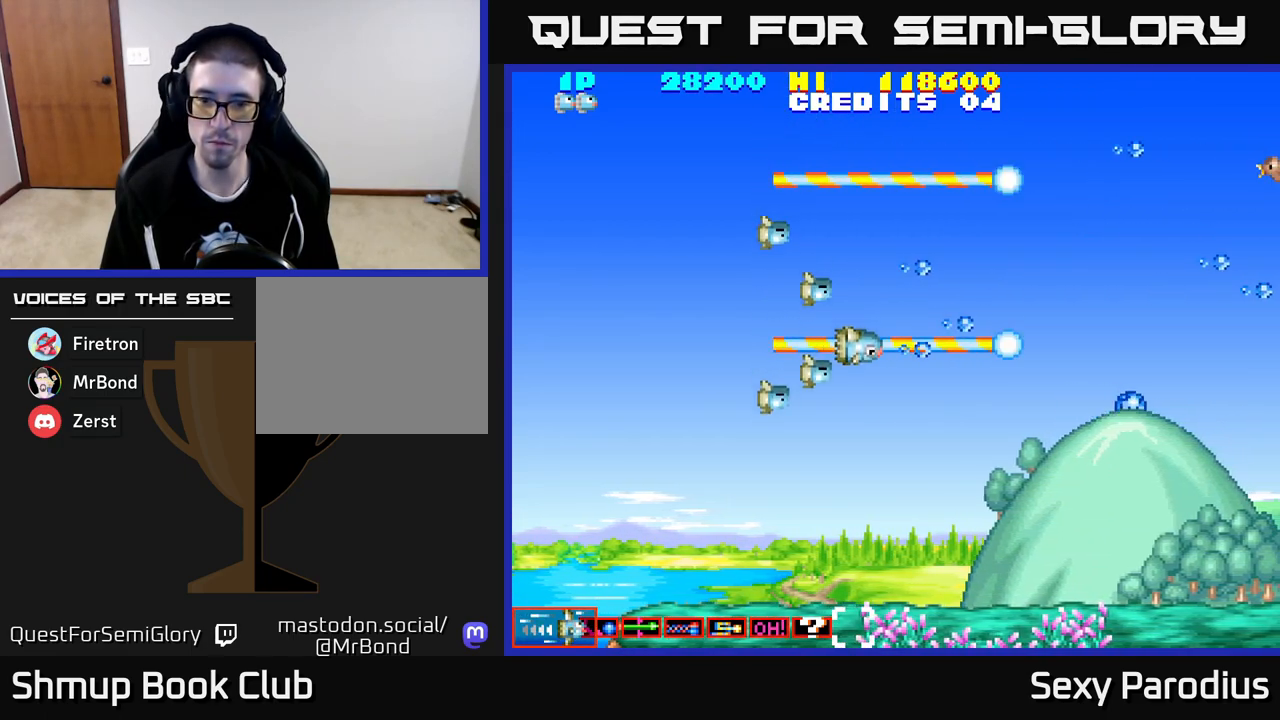
{"buttons": ["R2", "DPAD_UP"], "left_stick": "center", "events": [[383, "DPAD_DOWN", "up"], [417, "DPAD_UP", "down"]]}
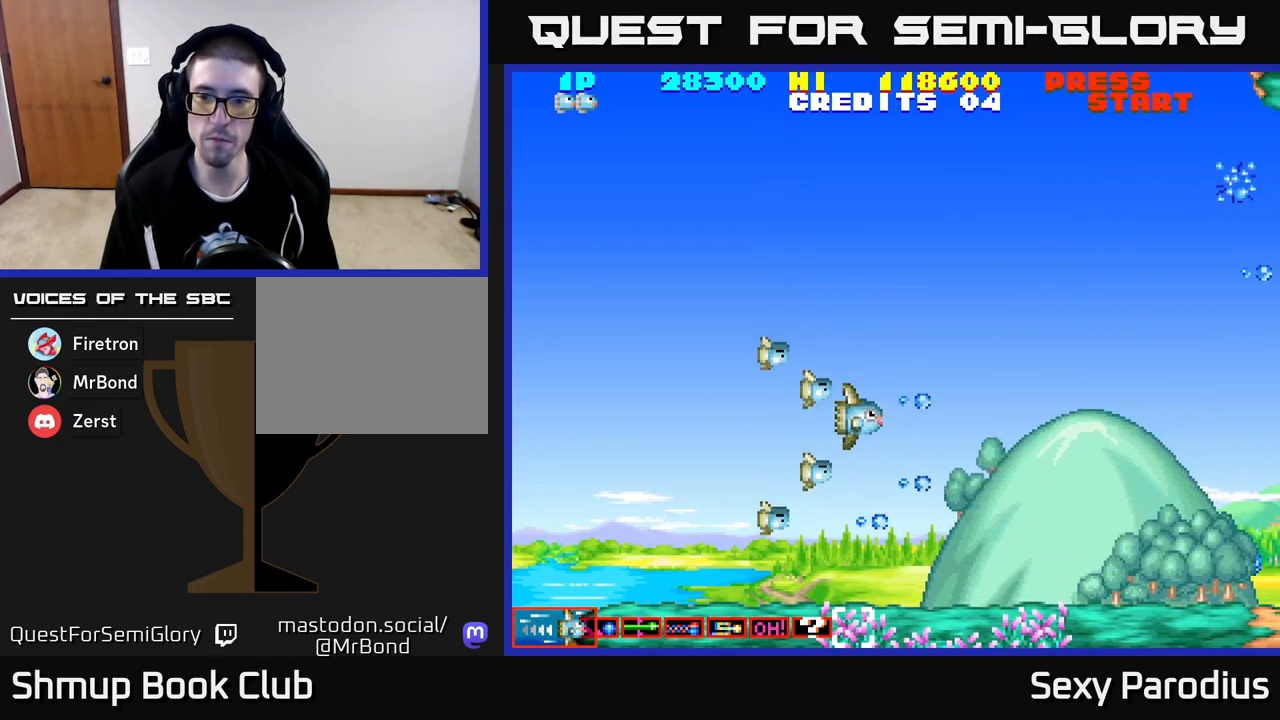
{"buttons": ["R2", "DPAD_UP", "DPAD_RIGHT"], "left_stick": "center", "events": [[483, "DPAD_RIGHT", "down"]]}
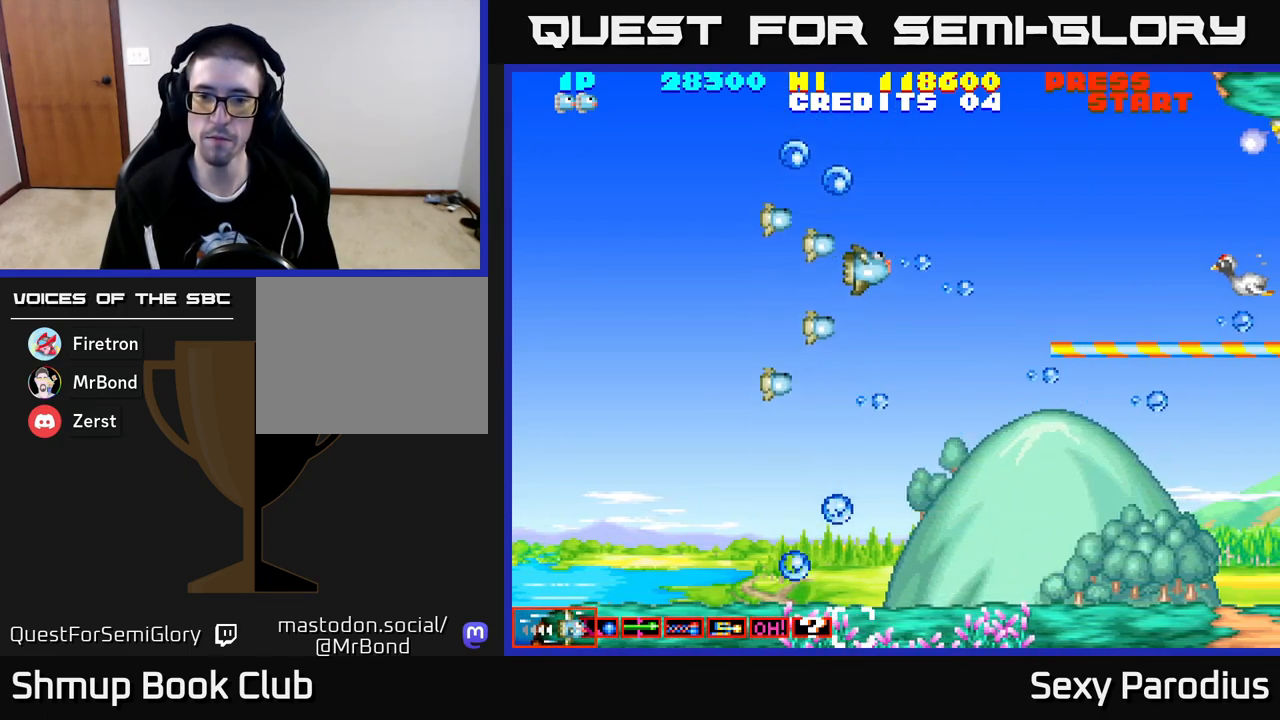
{"buttons": ["R2", "DPAD_RIGHT"], "left_stick": "center", "events": [[200, "DPAD_UP", "up"], [317, "DPAD_DOWN", "down"], [467, "DPAD_DOWN", "up"]]}
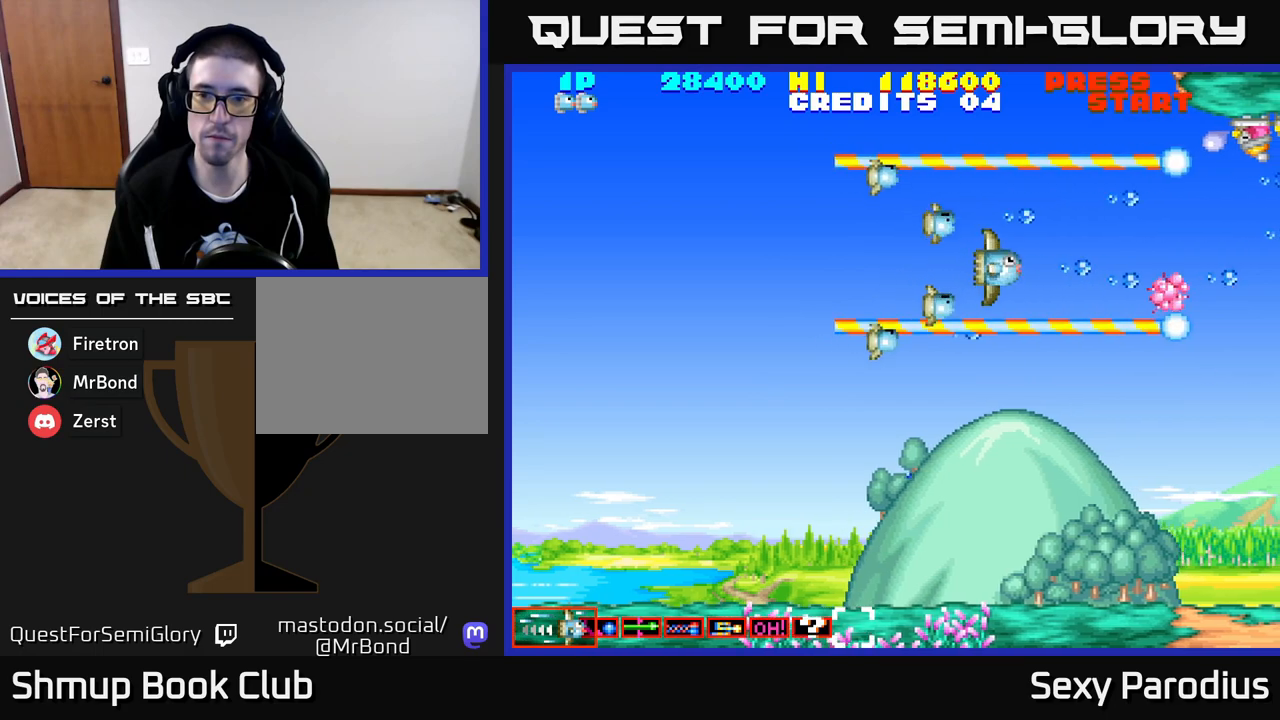
{"buttons": ["R2", "DPAD_UP", "DPAD_LEFT"], "left_stick": "center", "events": [[67, "DPAD_RIGHT", "up"], [117, "DPAD_UP", "down"], [200, "DPAD_RIGHT", "down"], [200, "DPAD_UP", "up"], [300, "DPAD_DOWN", "down"], [333, "DPAD_RIGHT", "up"], [400, "DPAD_DOWN", "up"], [417, "DPAD_LEFT", "down"], [500, "DPAD_UP", "down"]]}
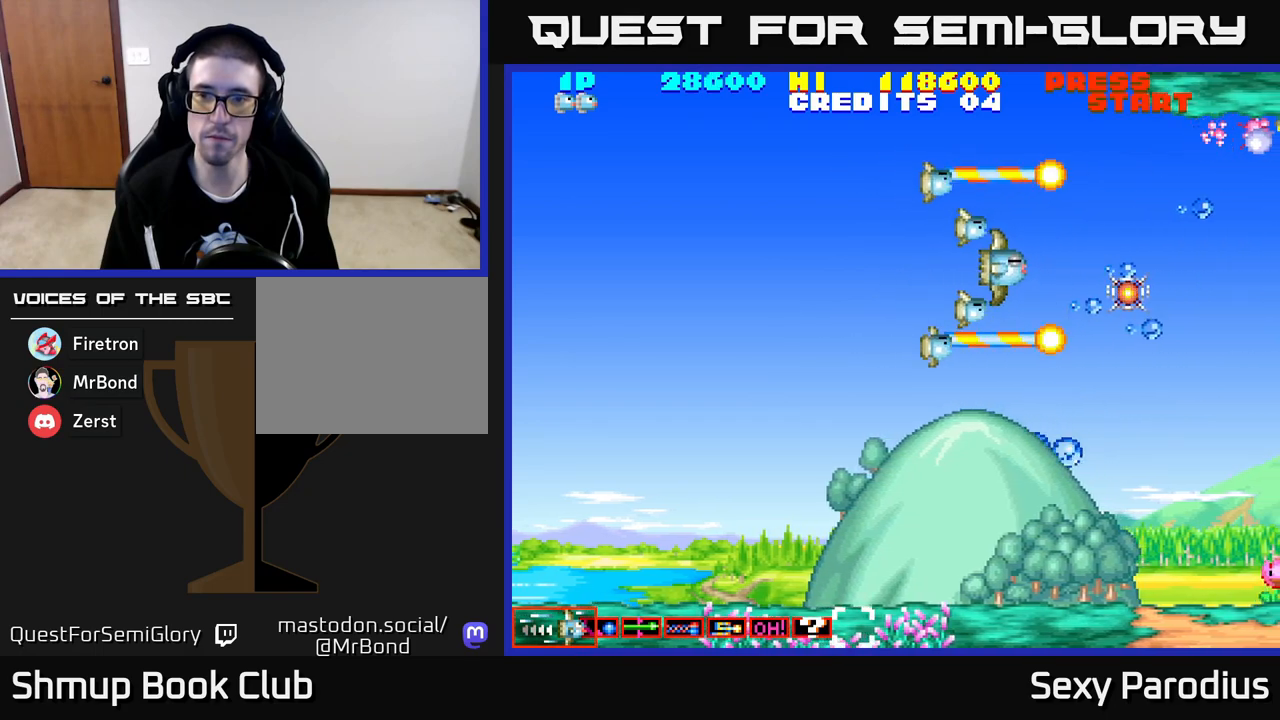
{"buttons": ["R2", "DPAD_DOWN", "DPAD_RIGHT"], "left_stick": "center", "events": [[67, "DPAD_LEFT", "up"], [183, "DPAD_UP", "up"], [267, "DPAD_DOWN", "down"], [267, "DPAD_RIGHT", "down"]]}
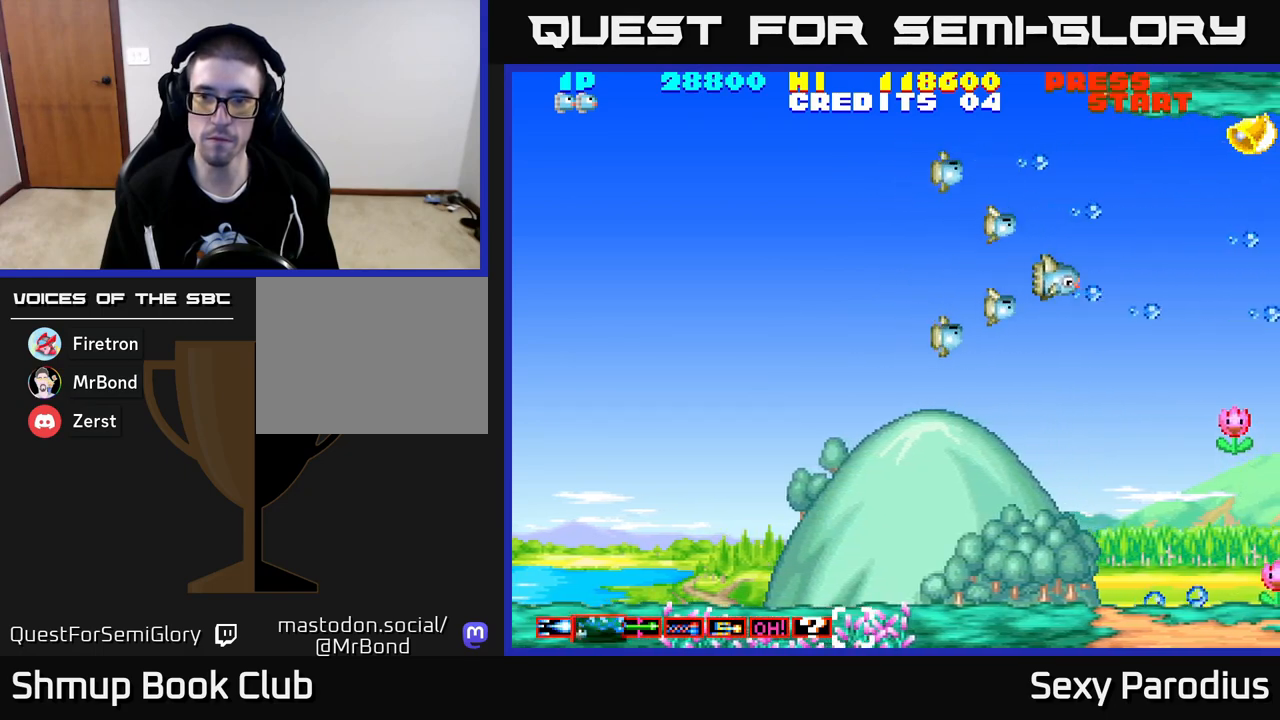
{"buttons": ["R2", "DPAD_DOWN"], "left_stick": "center", "events": [[167, "DPAD_RIGHT", "up"], [200, "DPAD_DOWN", "up"], [233, "DPAD_LEFT", "down"], [350, "DPAD_DOWN", "down"], [367, "DPAD_LEFT", "up"]]}
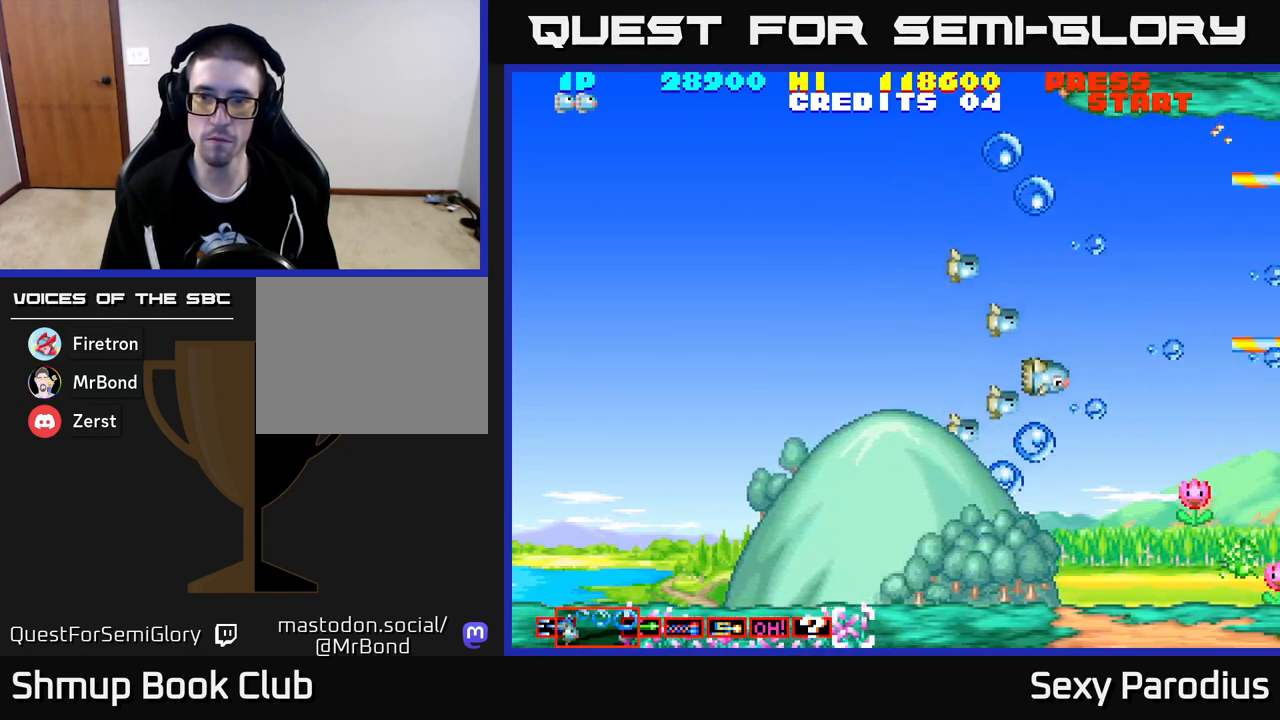
{"buttons": ["R2", "DPAD_DOWN", "DPAD_RIGHT"], "left_stick": "center", "events": [[83, "DPAD_DOWN", "up"], [133, "DPAD_LEFT", "down"], [200, "DPAD_UP", "down"], [217, "DPAD_LEFT", "up"], [233, "DPAD_UP", "up"], [283, "DPAD_DOWN", "down"], [283, "DPAD_RIGHT", "down"]]}
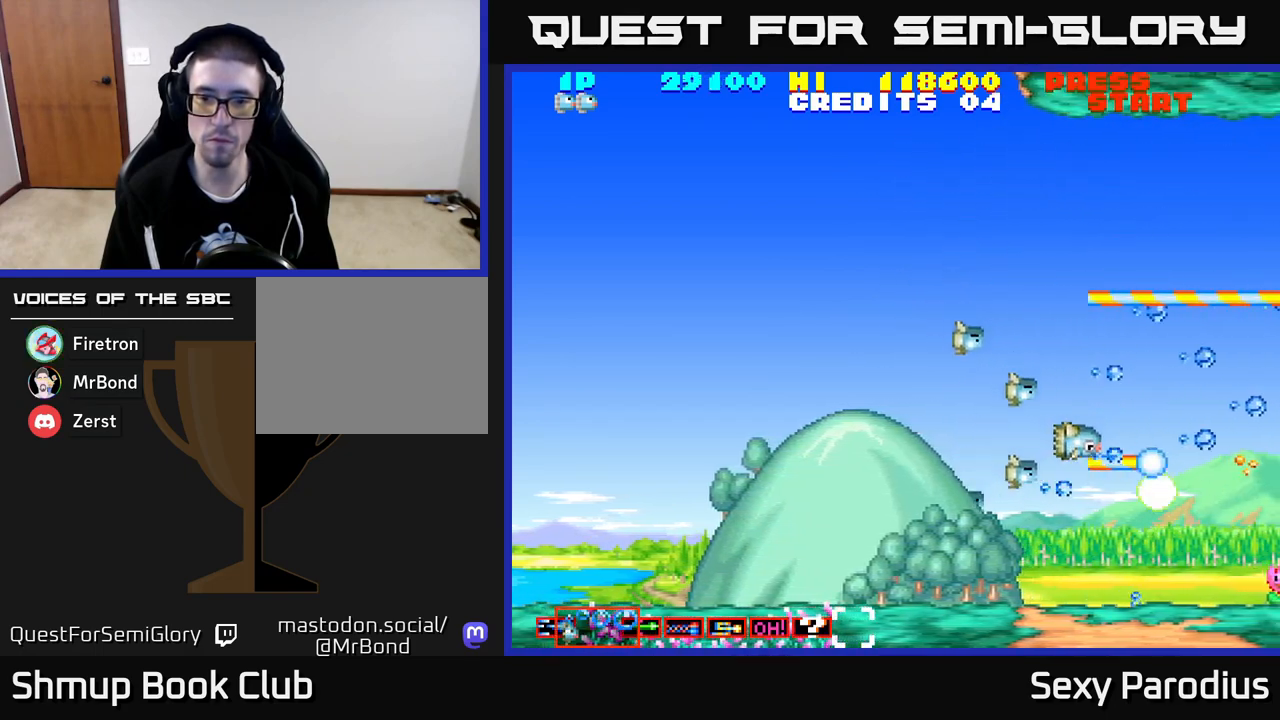
{"buttons": ["DPAD_RIGHT"], "left_stick": "center", "events": [[50, "DPAD_RIGHT", "up"], [167, "DPAD_DOWN", "up"], [167, "DPAD_LEFT", "down"], [217, "R2", "up"], [317, "DPAD_LEFT", "up"], [367, "DPAD_RIGHT", "down"], [383, "DPAD_DOWN", "down"], [467, "DPAD_DOWN", "up"]]}
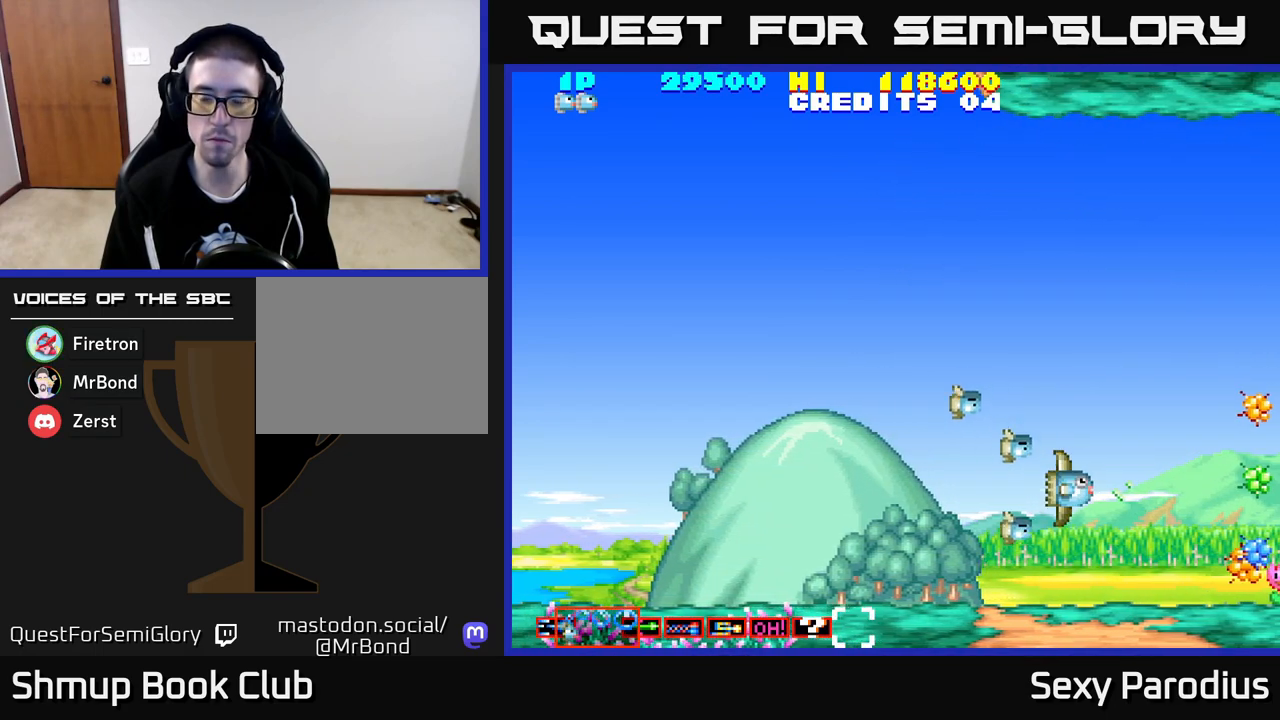
{"buttons": ["DPAD_UP"], "left_stick": "center", "events": [[33, "DPAD_RIGHT", "up"], [100, "DPAD_LEFT", "down"], [100, "DPAD_UP", "down"], [283, "DPAD_LEFT", "up"]]}
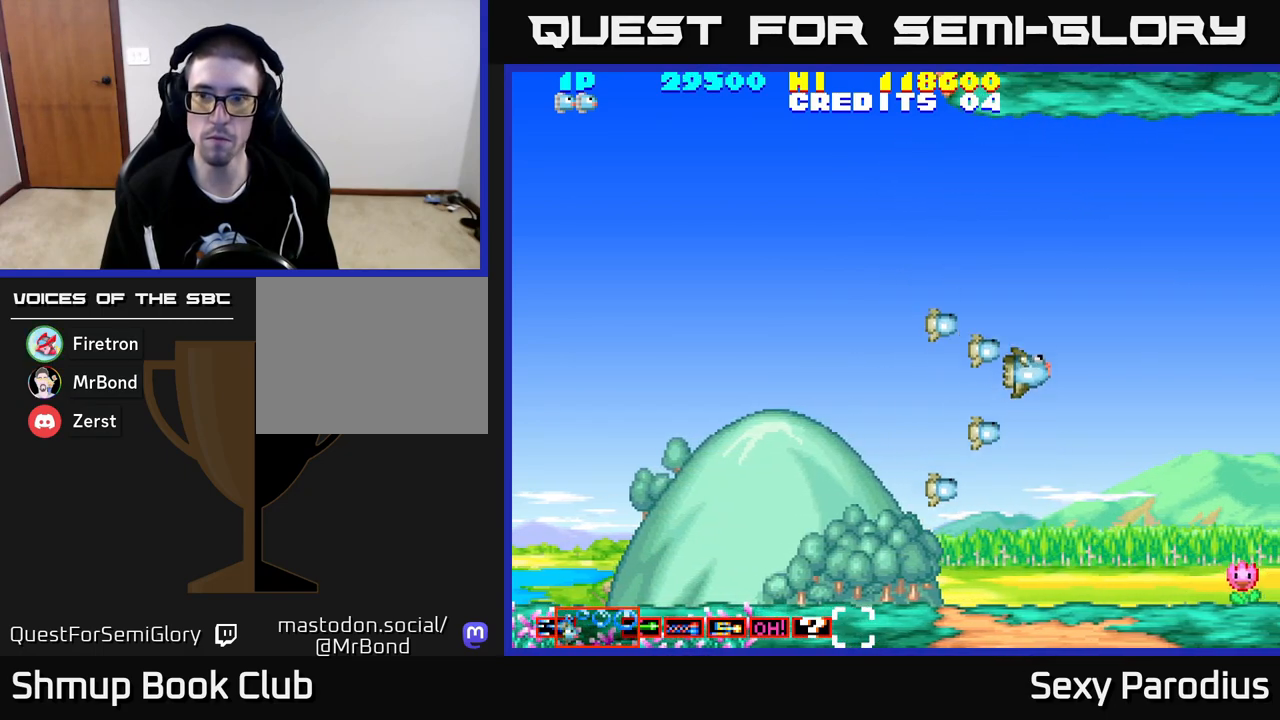
{"buttons": ["DPAD_UP"], "left_stick": "center", "events": []}
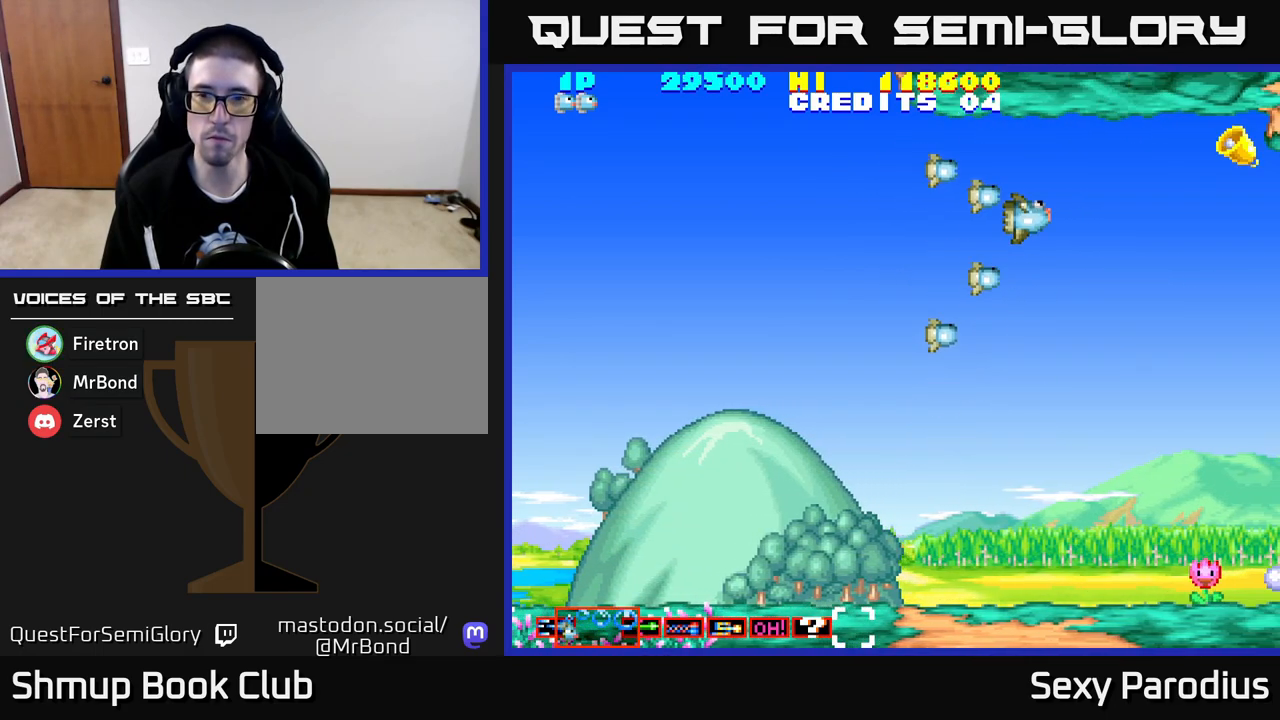
{"buttons": [], "left_stick": "center", "events": [[67, "DPAD_RIGHT", "down"], [267, "DPAD_UP", "up"], [500, "DPAD_RIGHT", "up"]]}
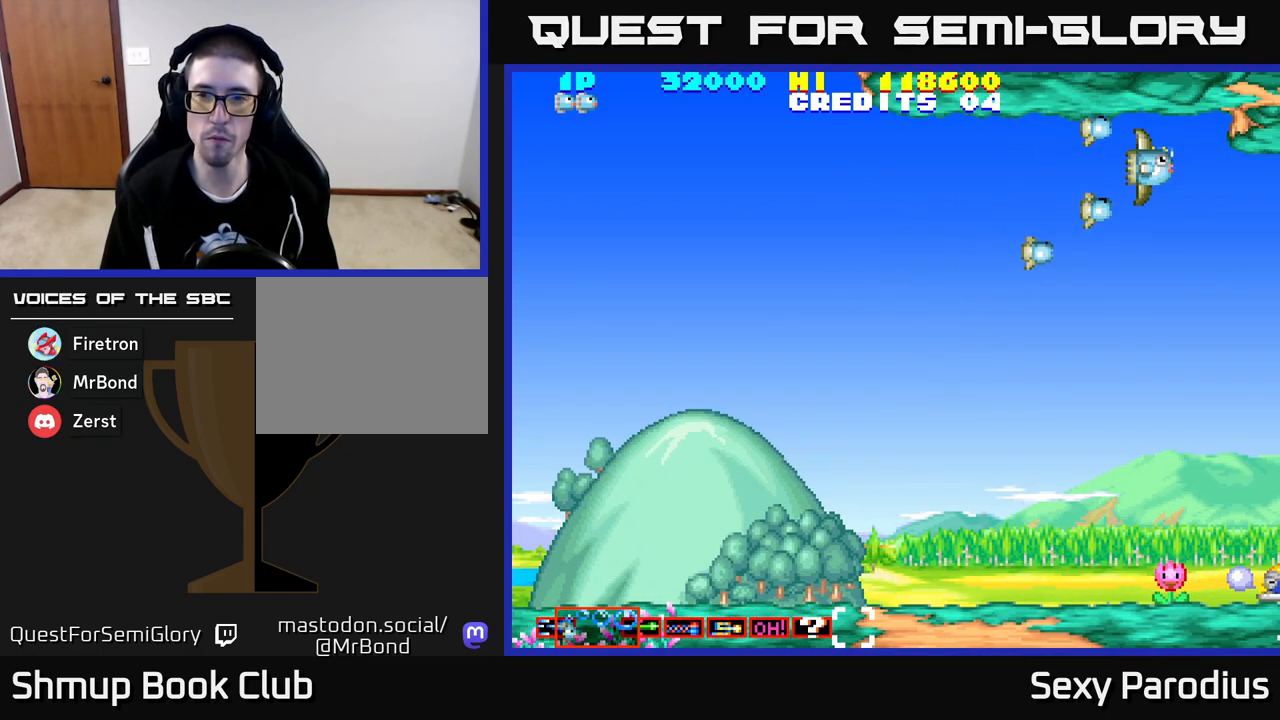
{"buttons": ["R2", "DPAD_DOWN", "DPAD_LEFT"], "left_stick": "center", "events": [[50, "DPAD_LEFT", "down"], [83, "R2", "down"], [150, "DPAD_DOWN", "down"]]}
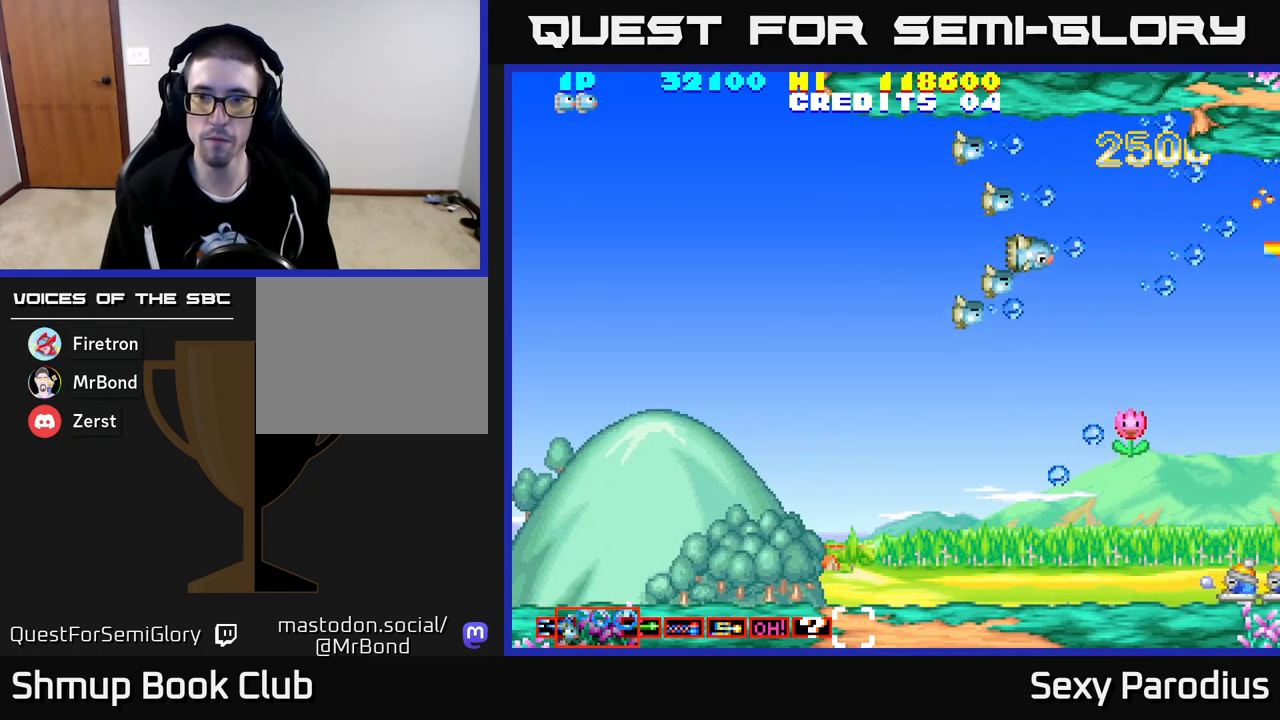
{"buttons": ["R2", "DPAD_DOWN"], "left_stick": "center", "events": [[300, "DPAD_LEFT", "up"]]}
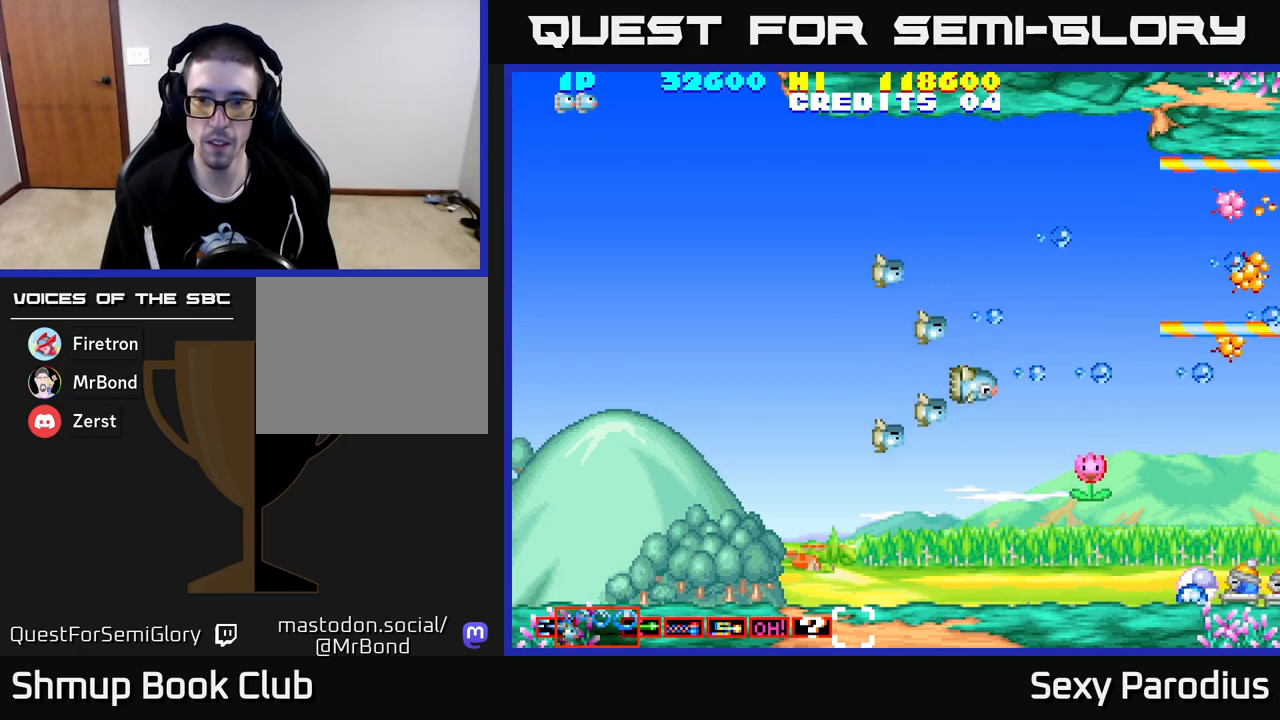
{"buttons": ["R2", "DPAD_DOWN"], "left_stick": "center", "events": []}
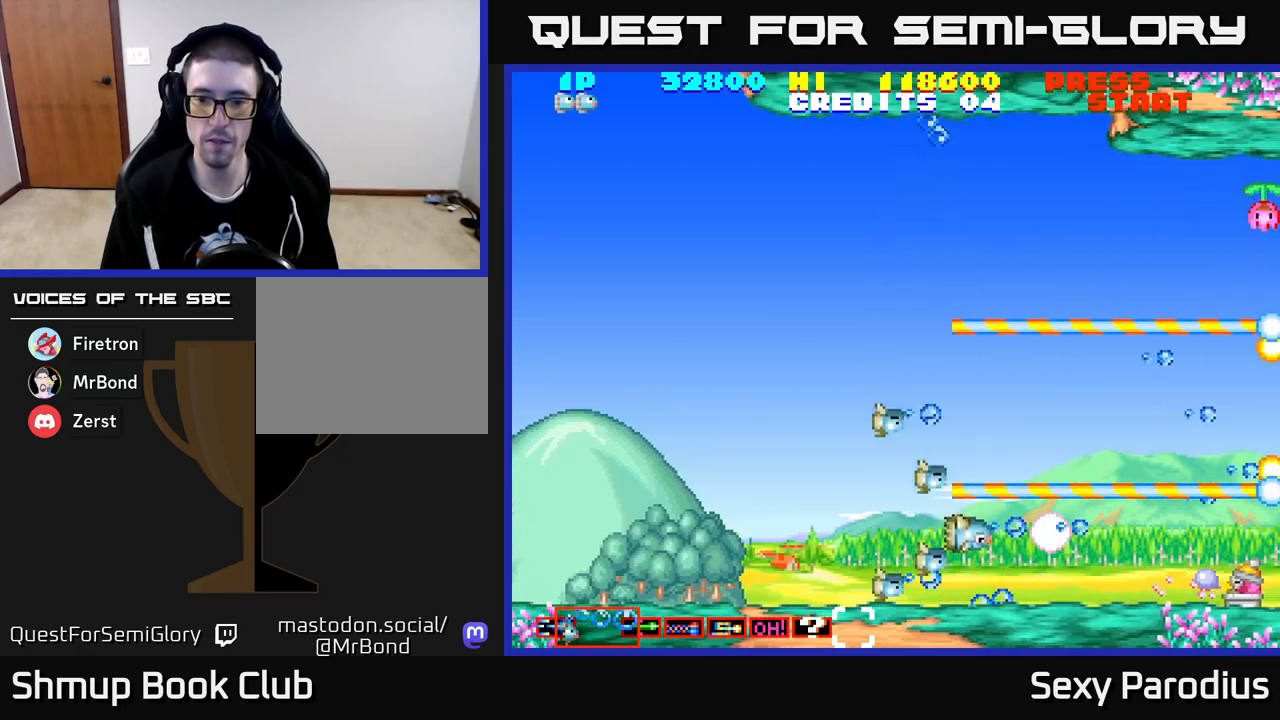
{"buttons": ["R2", "DPAD_UP"], "left_stick": "center", "events": [[17, "DPAD_LEFT", "down"], [50, "DPAD_DOWN", "up"], [183, "DPAD_LEFT", "up"], [250, "DPAD_RIGHT", "down"], [350, "DPAD_RIGHT", "up"], [350, "DPAD_UP", "down"]]}
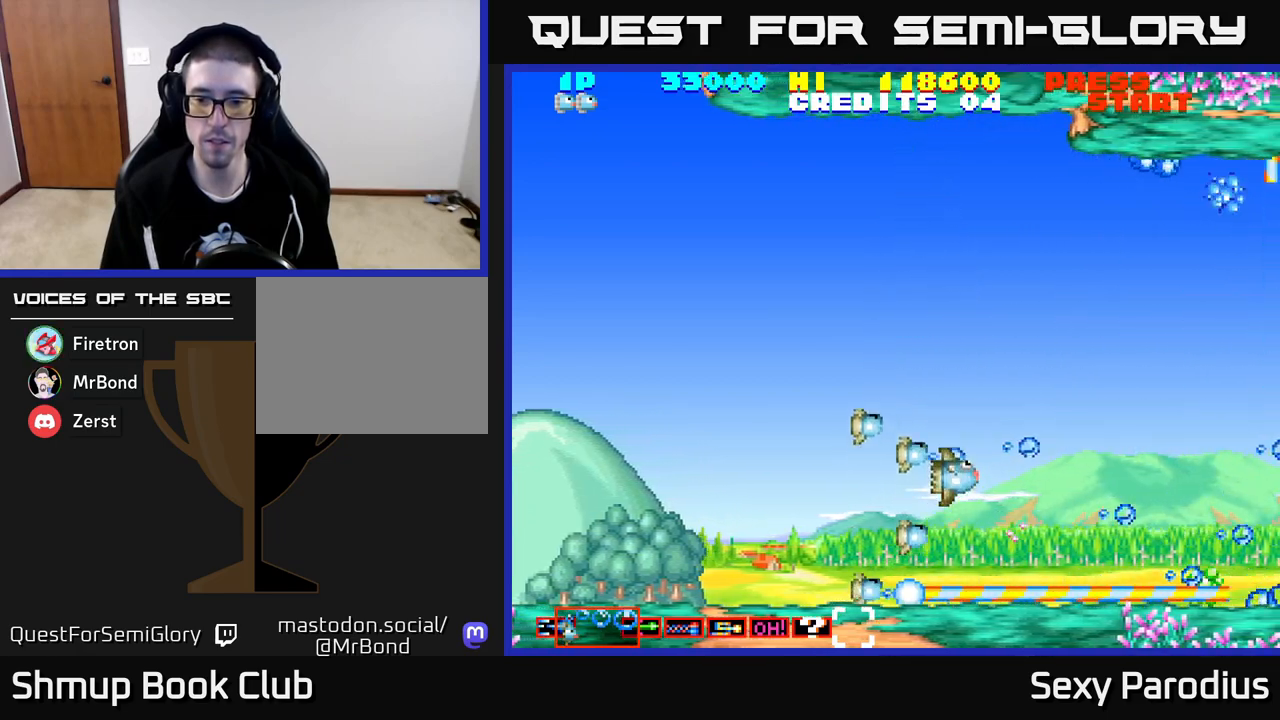
{"buttons": ["R2", "DPAD_RIGHT"], "left_stick": "center", "events": [[67, "DPAD_RIGHT", "down"], [150, "DPAD_UP", "up"], [233, "DPAD_DOWN", "down"], [367, "DPAD_DOWN", "up"]]}